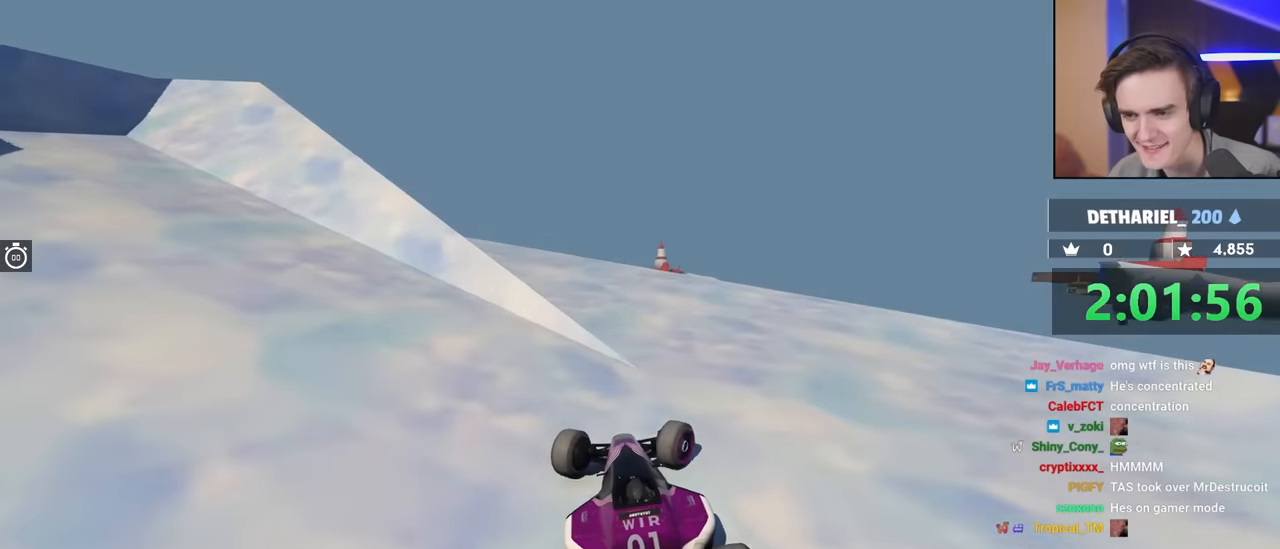
Gameplay with keyboard; each line is a JSON object with the keys held at the frame after it. "events" lists presses ("down") and releases ("up") of "brake", "down", "left", "right" and "up" between this image and that frame as [ms after this image, input, new state], when the widget could be followed in between. No other keys are recorded. Mouse input is not recorded. Key names are as the overlay labels them; some are game actions (e.g. jump) rather than physical keys.
{"keys": ["left"], "events": [[150, "right", "up"], [250, "left", "down"], [267, "up", "up"]]}
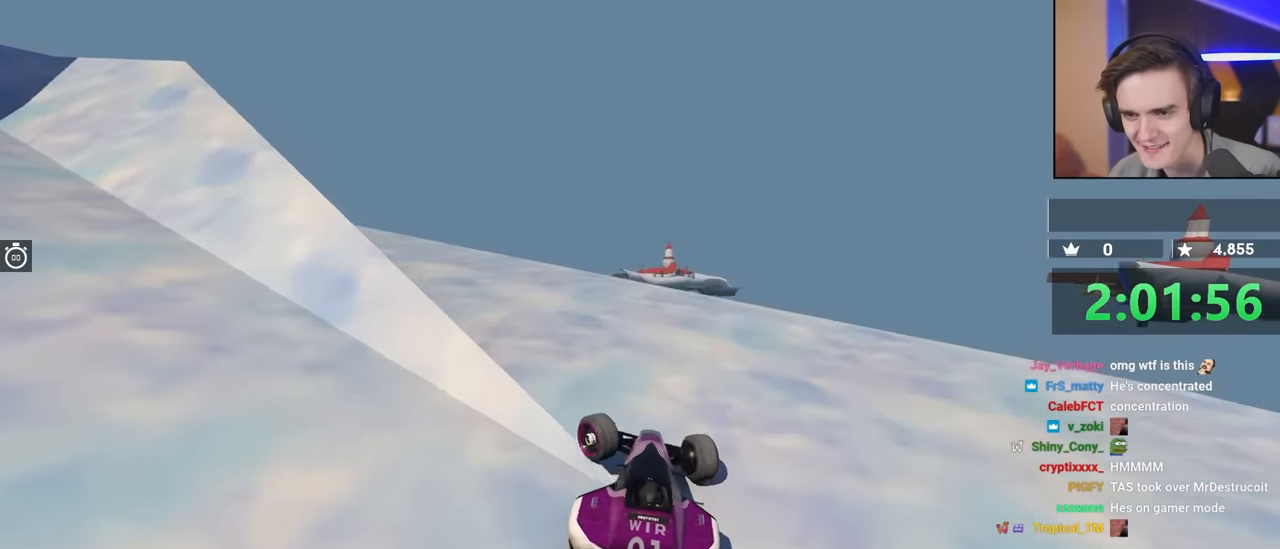
{"keys": ["left", "up"], "events": [[133, "up", "down"]]}
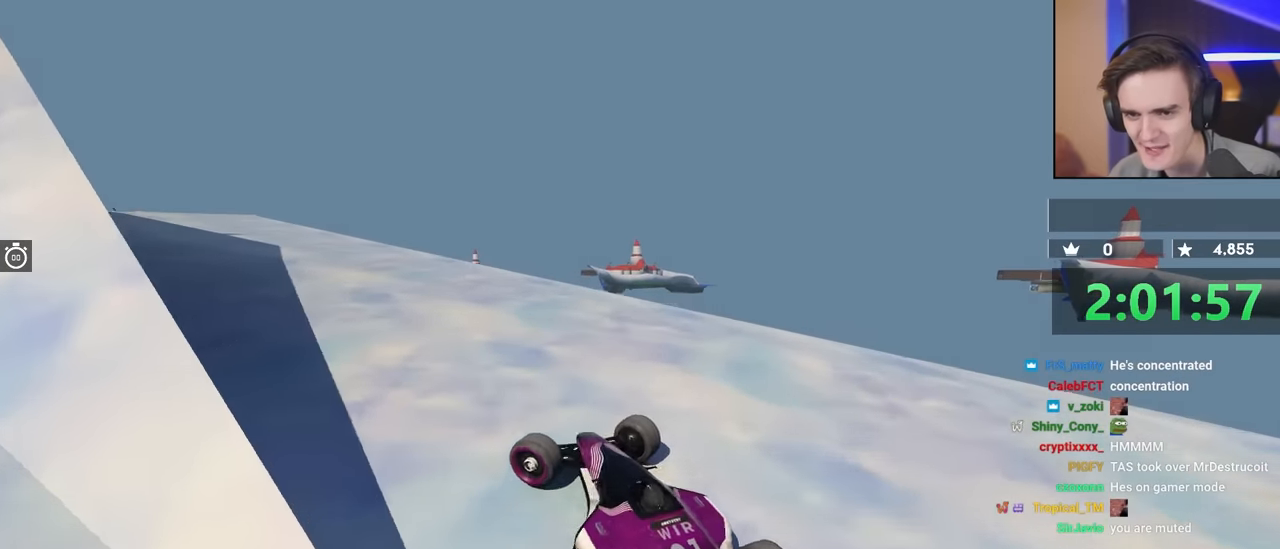
{"keys": ["right", "up"], "events": [[100, "brake", "down"], [233, "brake", "up"], [233, "left", "up"], [283, "right", "down"]]}
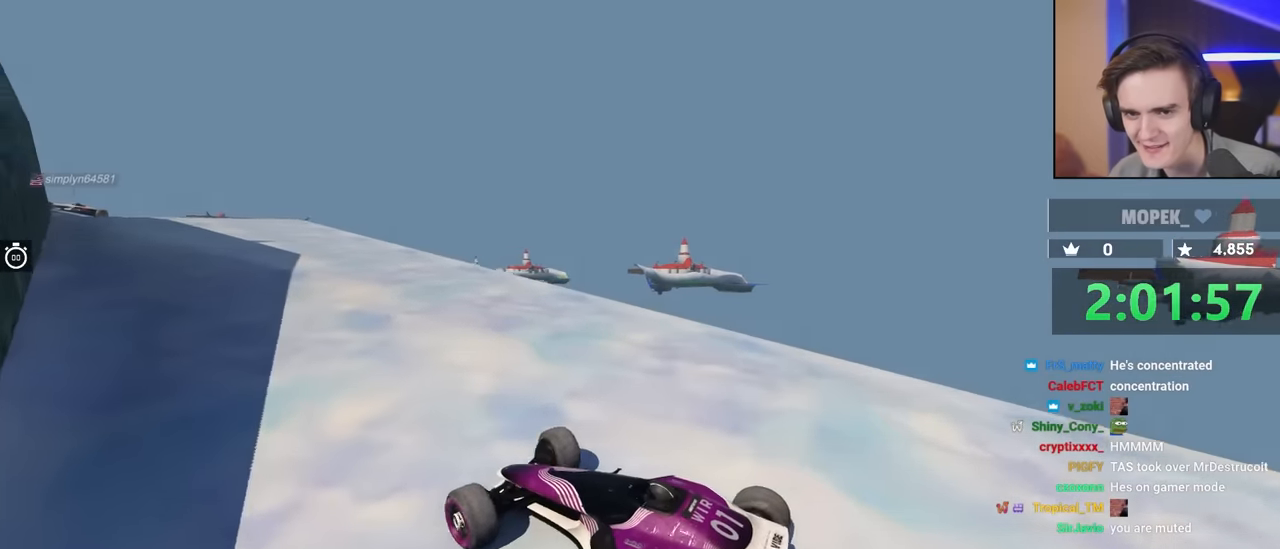
{"keys": ["right", "up"], "events": []}
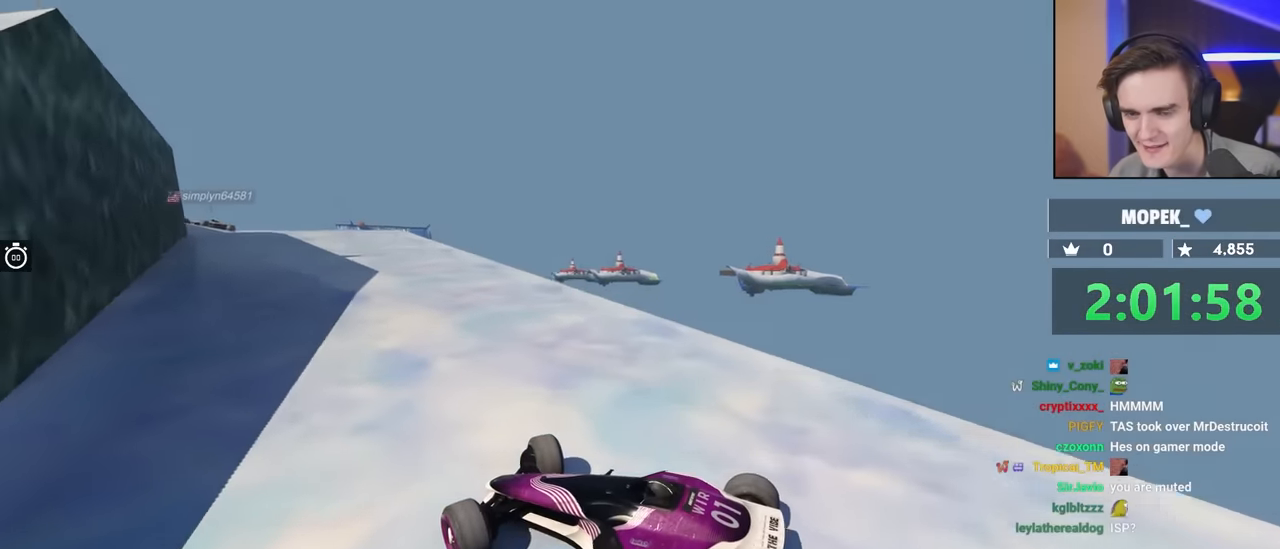
{"keys": ["right", "up"], "events": []}
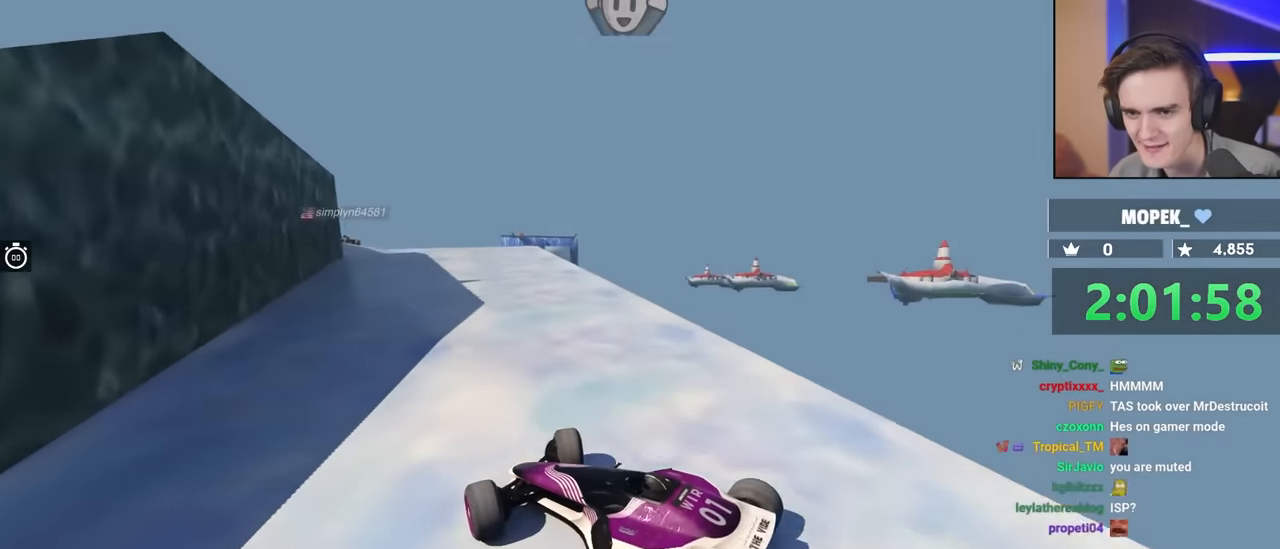
{"keys": ["up"], "events": [[434, "right", "up"]]}
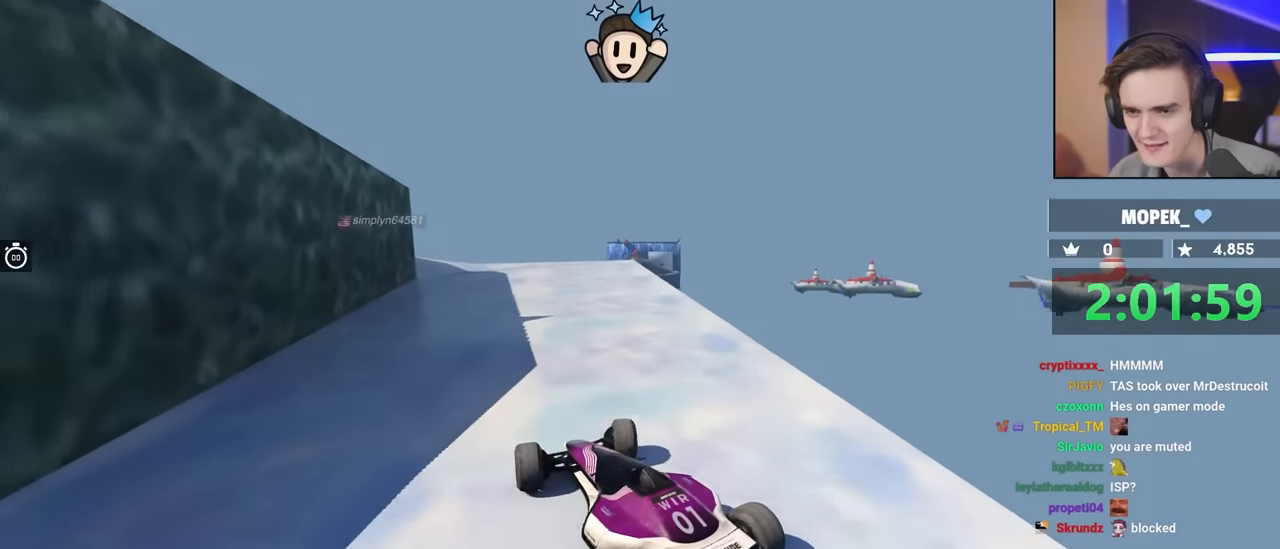
{"keys": [], "events": [[117, "left", "down"], [250, "left", "up"], [350, "up", "up"]]}
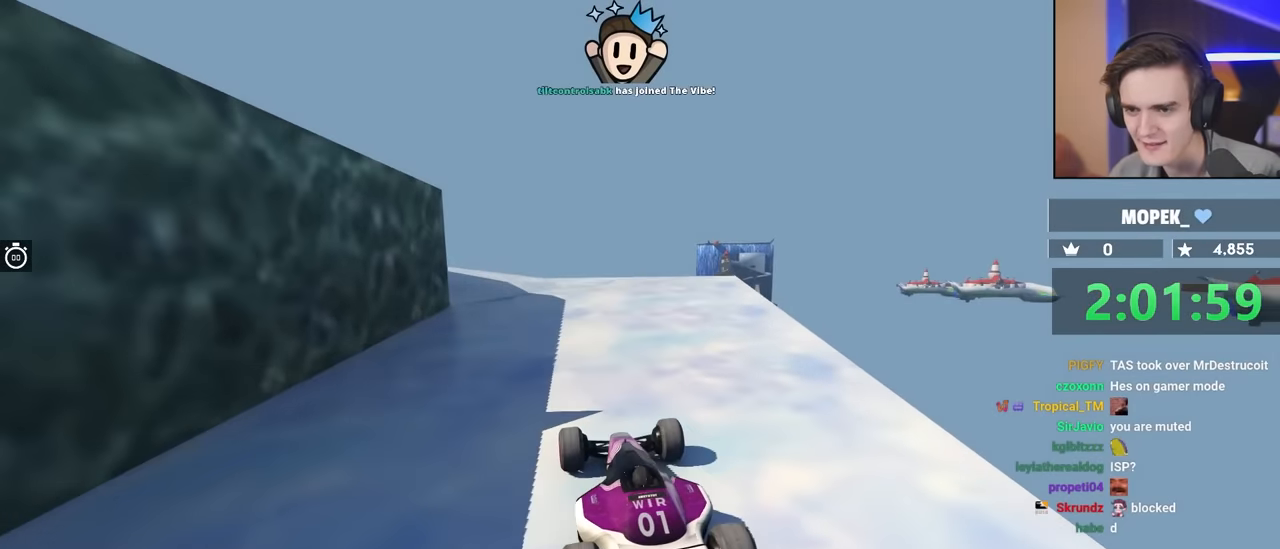
{"keys": ["left"], "events": [[367, "left", "down"]]}
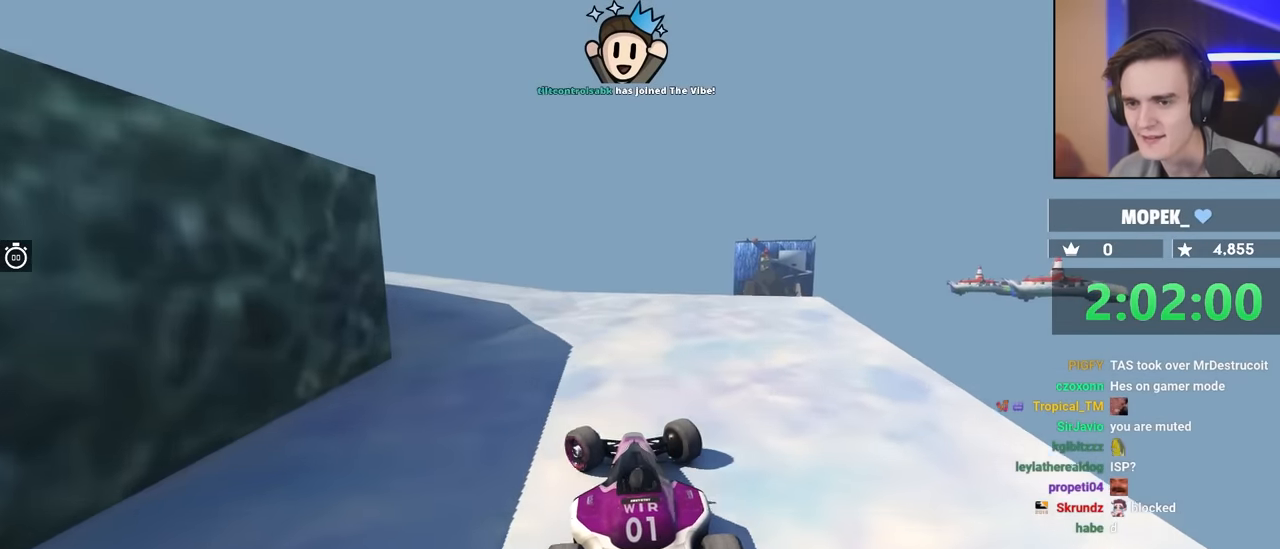
{"keys": ["up"], "events": [[150, "brake", "down"], [334, "brake", "up"], [384, "up", "down"], [500, "left", "up"]]}
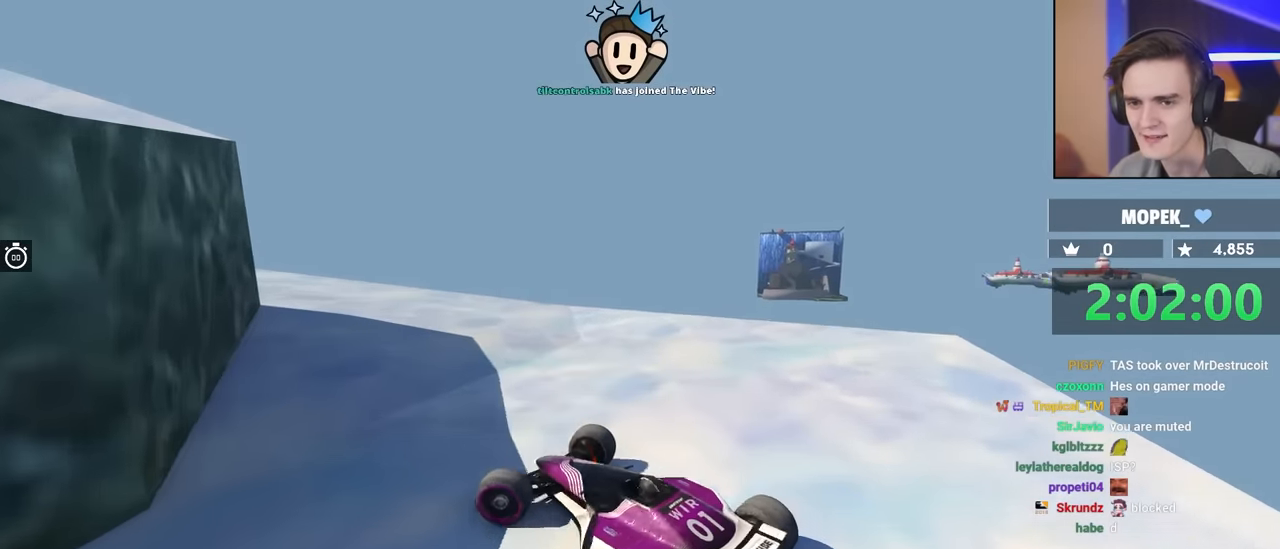
{"keys": ["up"], "events": []}
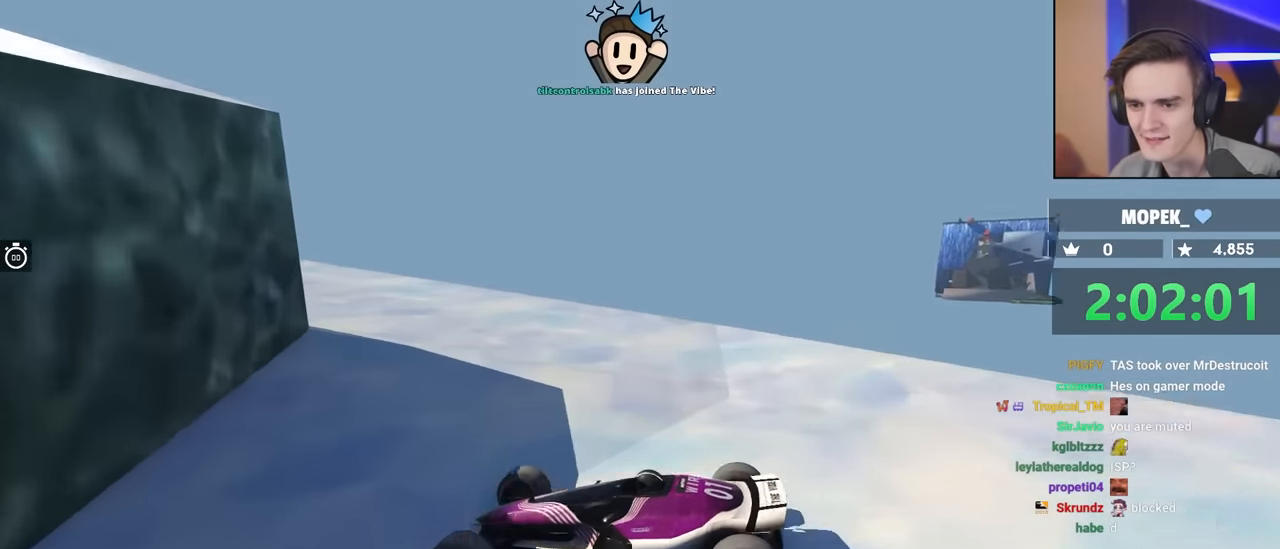
{"keys": ["right", "up"], "events": [[117, "right", "down"]]}
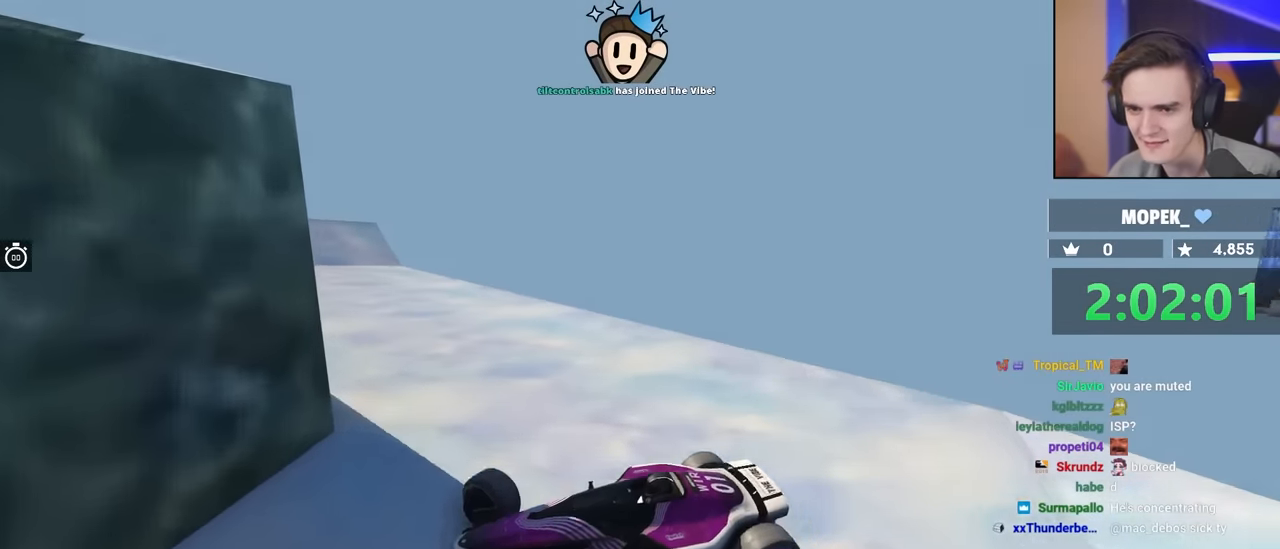
{"keys": ["right"], "events": [[50, "up", "up"], [234, "up", "down"], [417, "up", "up"]]}
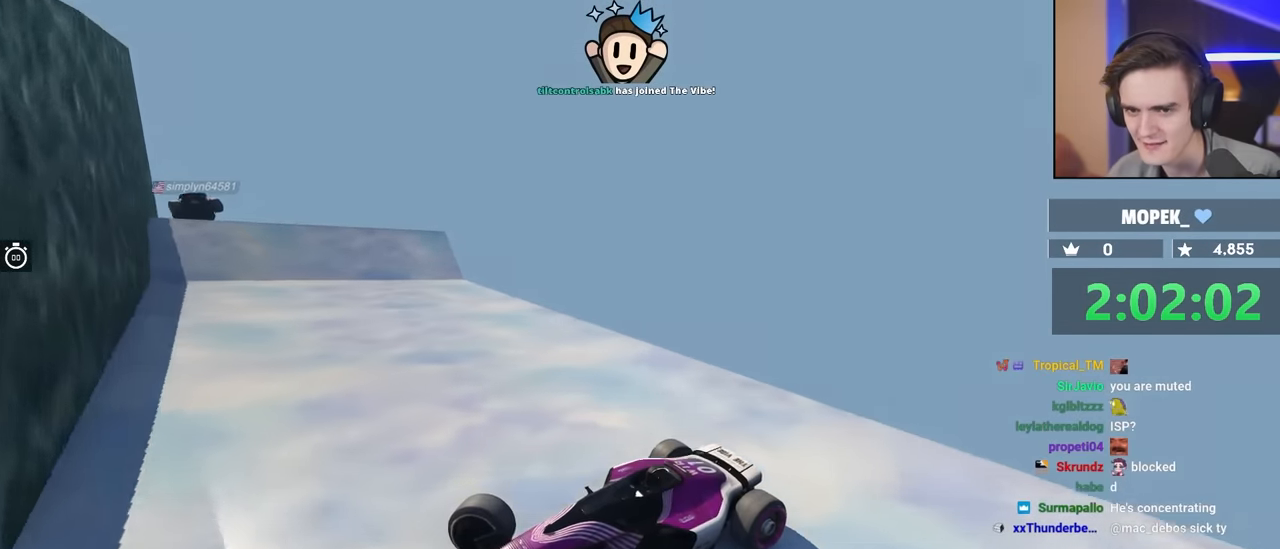
{"keys": ["right", "up"], "events": [[200, "up", "down"]]}
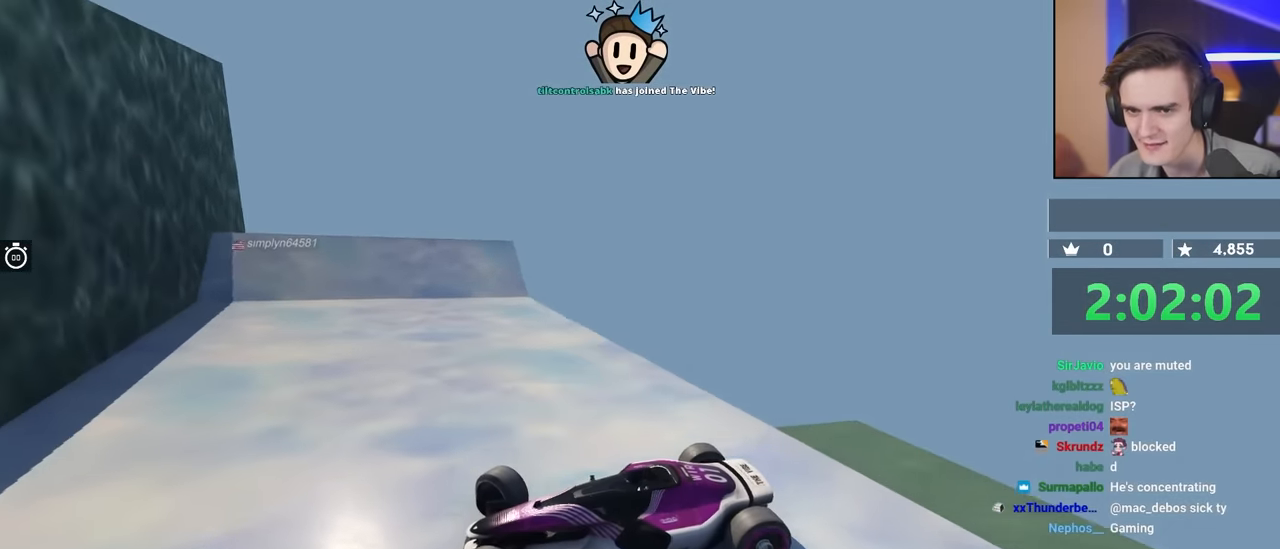
{"keys": ["right", "up"], "events": [[67, "up", "up"], [350, "up", "down"]]}
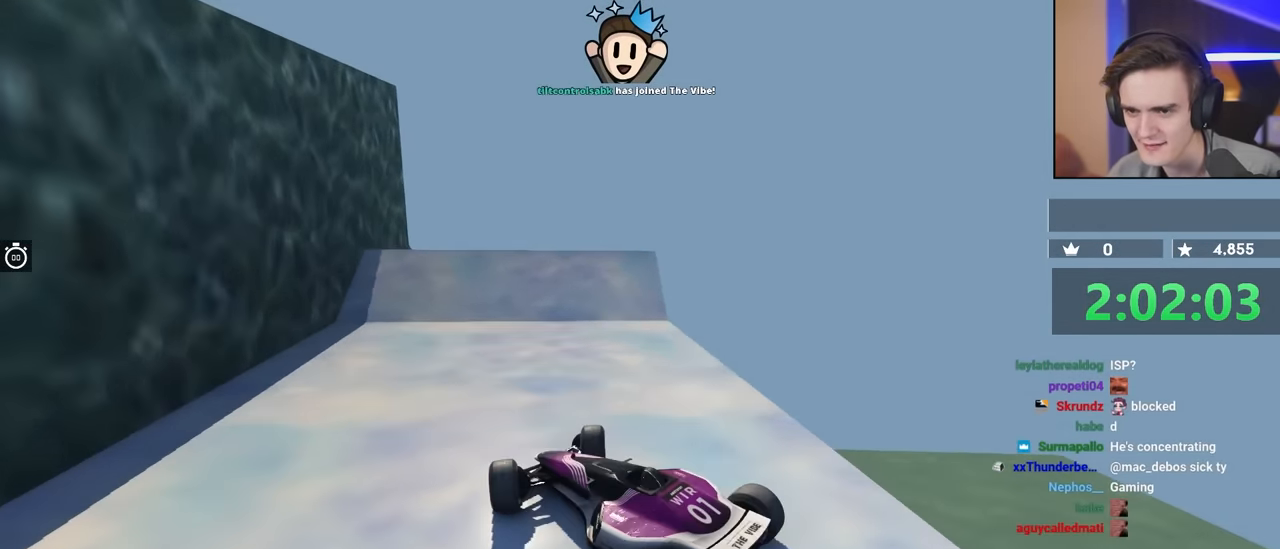
{"keys": ["left"], "events": [[134, "right", "up"], [217, "left", "down"], [234, "up", "up"]]}
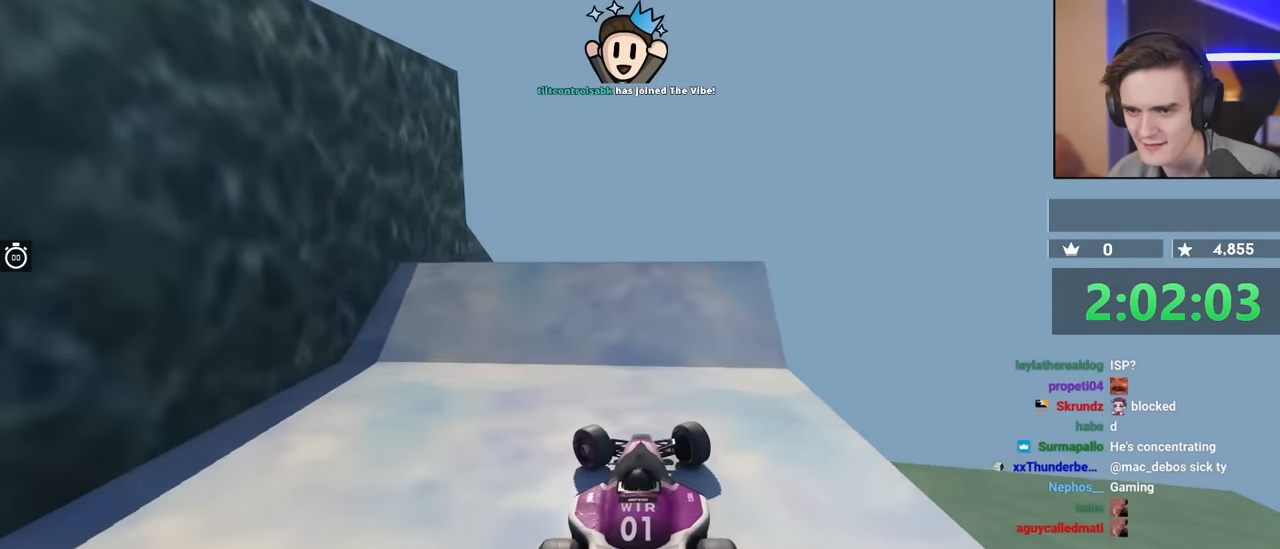
{"keys": ["left"], "events": [[50, "up", "down"], [150, "left", "up"], [234, "up", "up"], [334, "up", "down"], [384, "left", "down"], [434, "up", "up"]]}
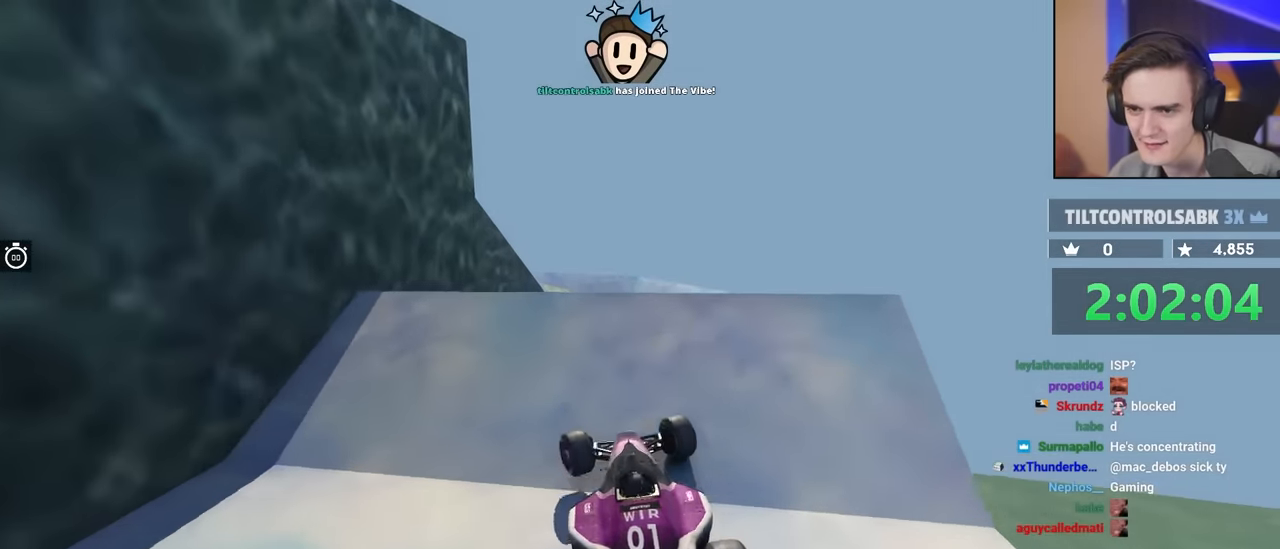
{"keys": ["left"], "events": [[350, "up", "down"], [484, "up", "up"]]}
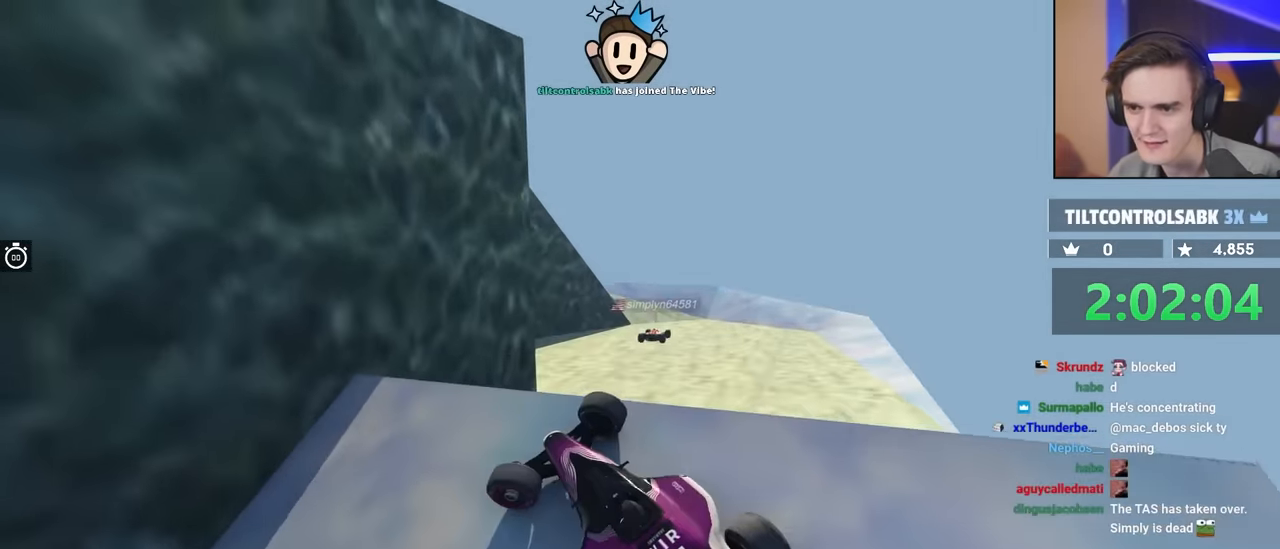
{"keys": ["left"], "events": []}
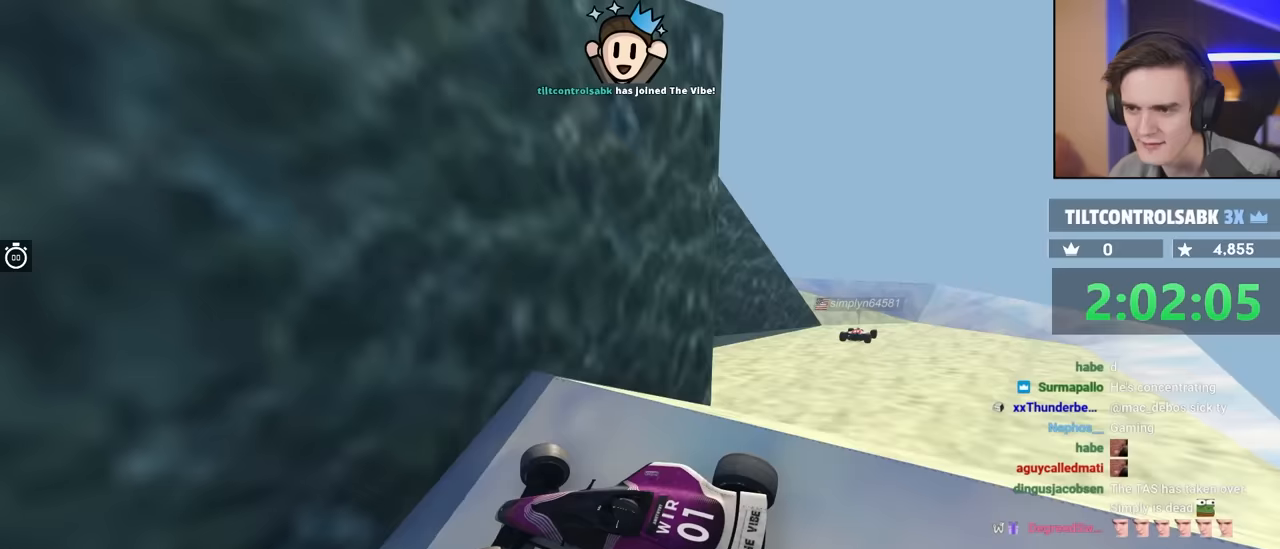
{"keys": [], "events": [[483, "left", "up"]]}
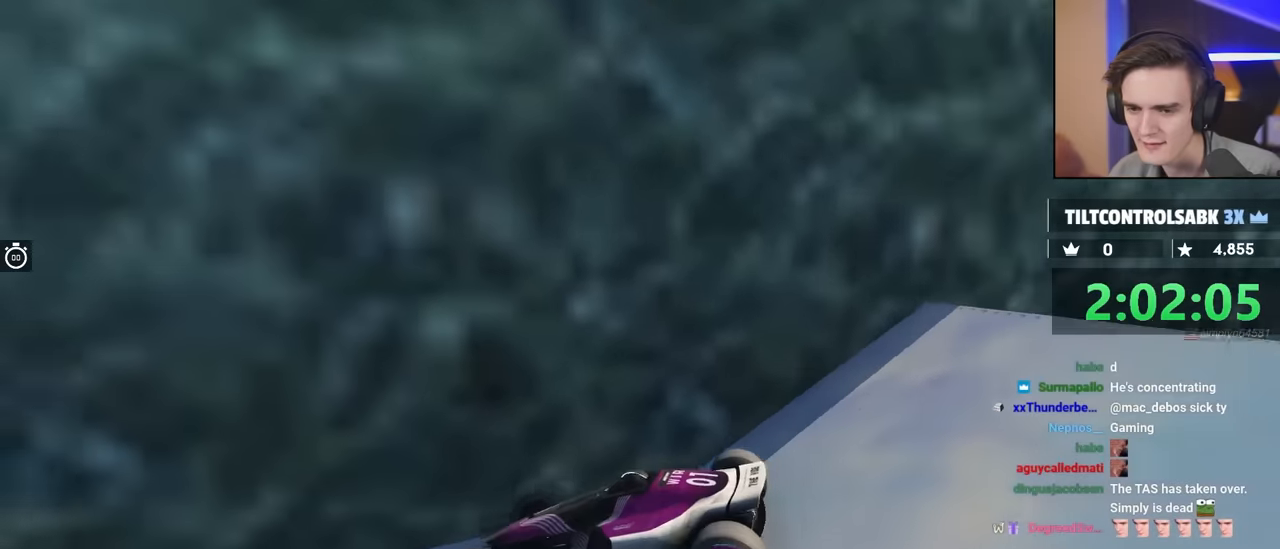
{"keys": [], "events": []}
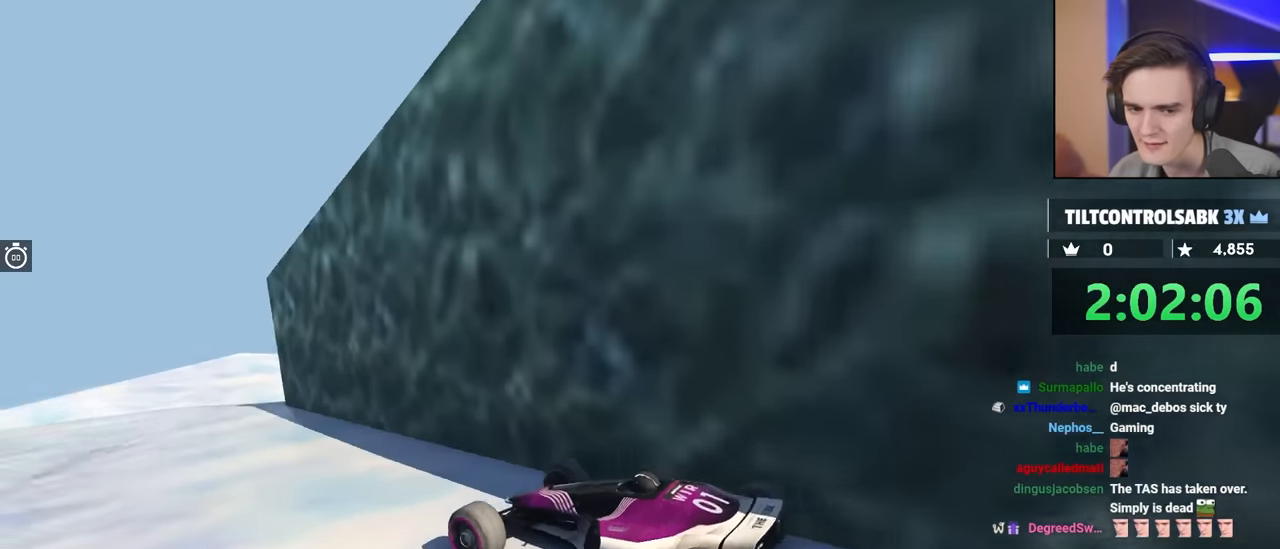
{"keys": [], "events": []}
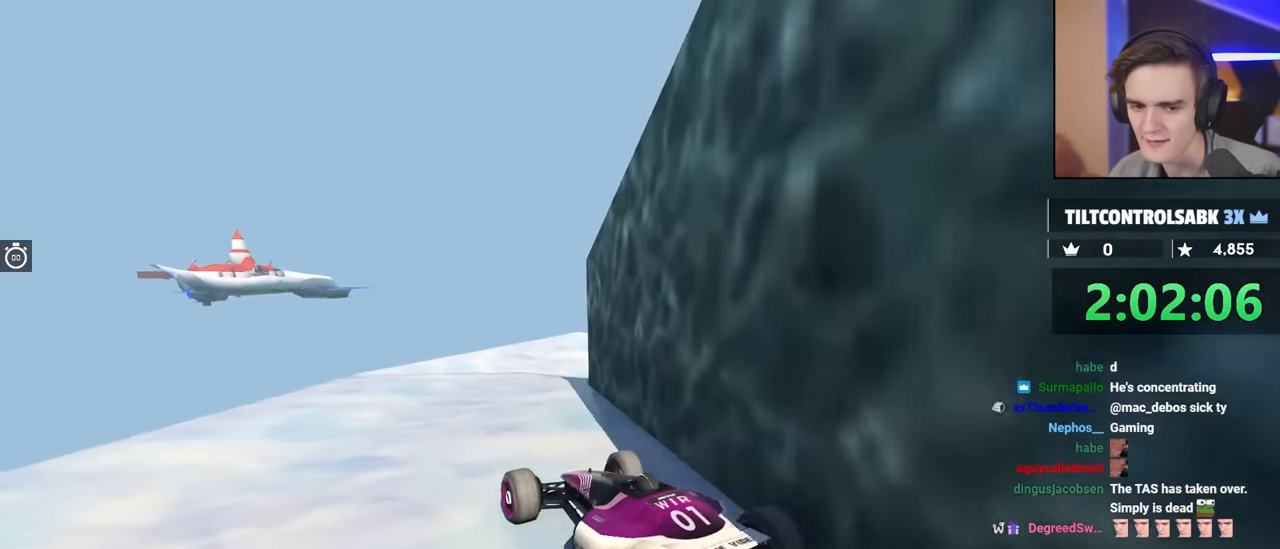
{"keys": ["right"], "events": [[17, "right", "down"]]}
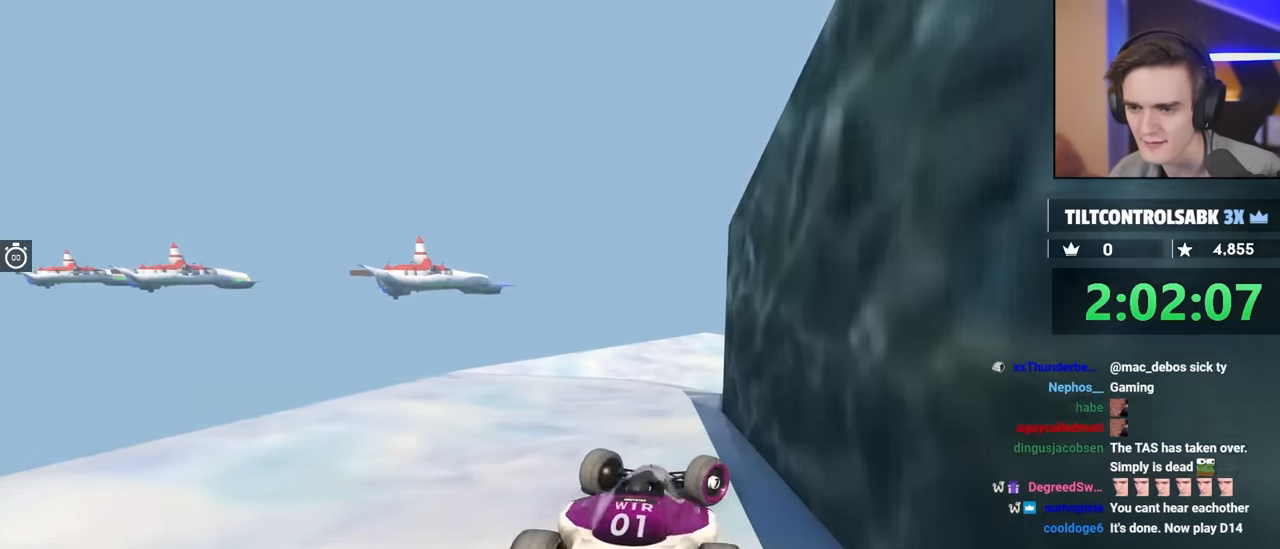
{"keys": ["brake", "right", "up"], "events": [[267, "brake", "down"], [367, "up", "down"]]}
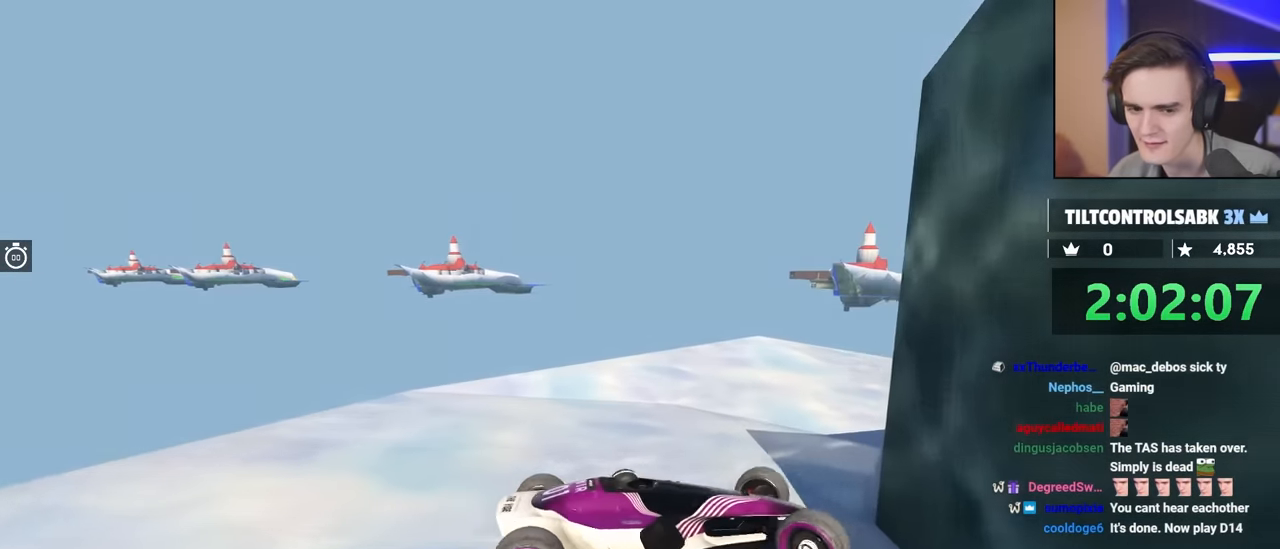
{"keys": ["brake", "left", "up"], "events": [[100, "up", "up"], [250, "up", "down"], [333, "left", "down"], [333, "right", "up"]]}
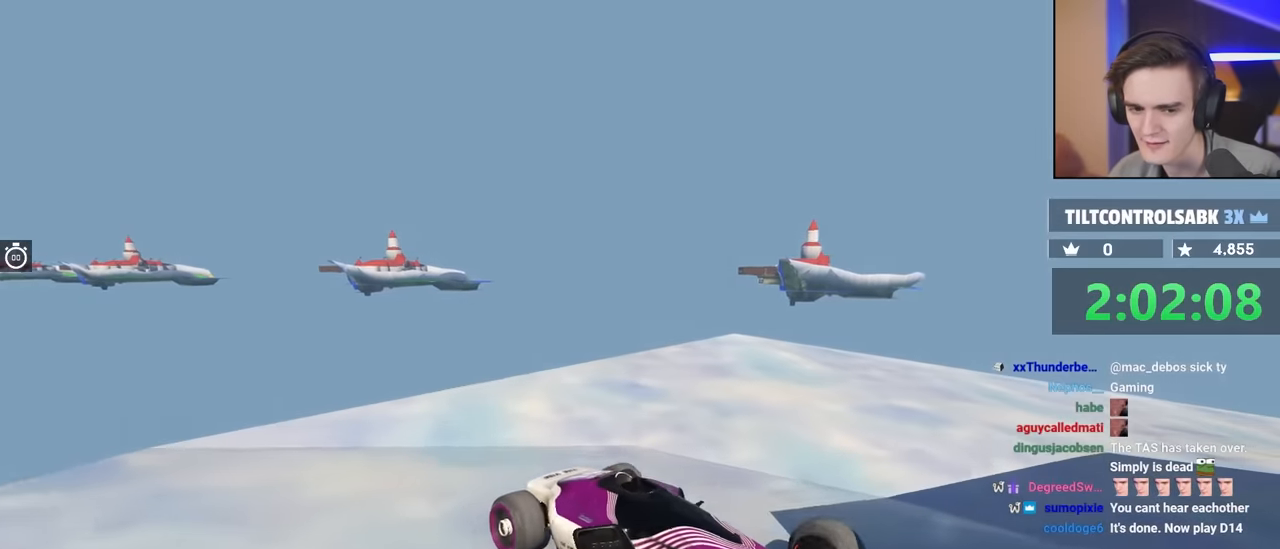
{"keys": ["brake", "left", "up"], "events": []}
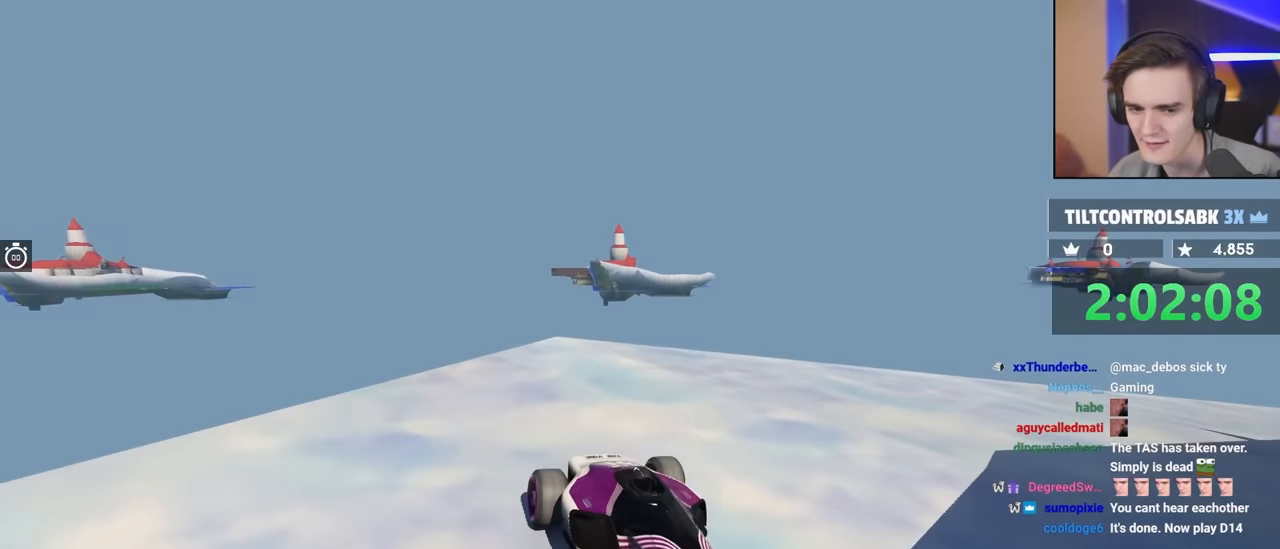
{"keys": ["left", "up"], "events": [[183, "brake", "up"]]}
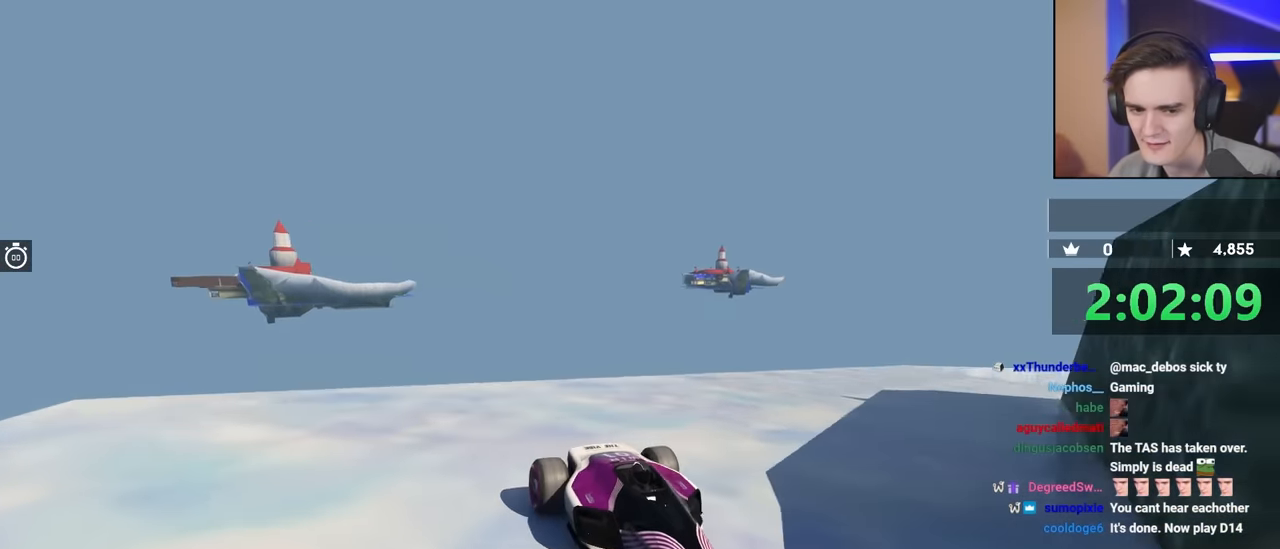
{"keys": ["left"], "events": [[17, "up", "up"]]}
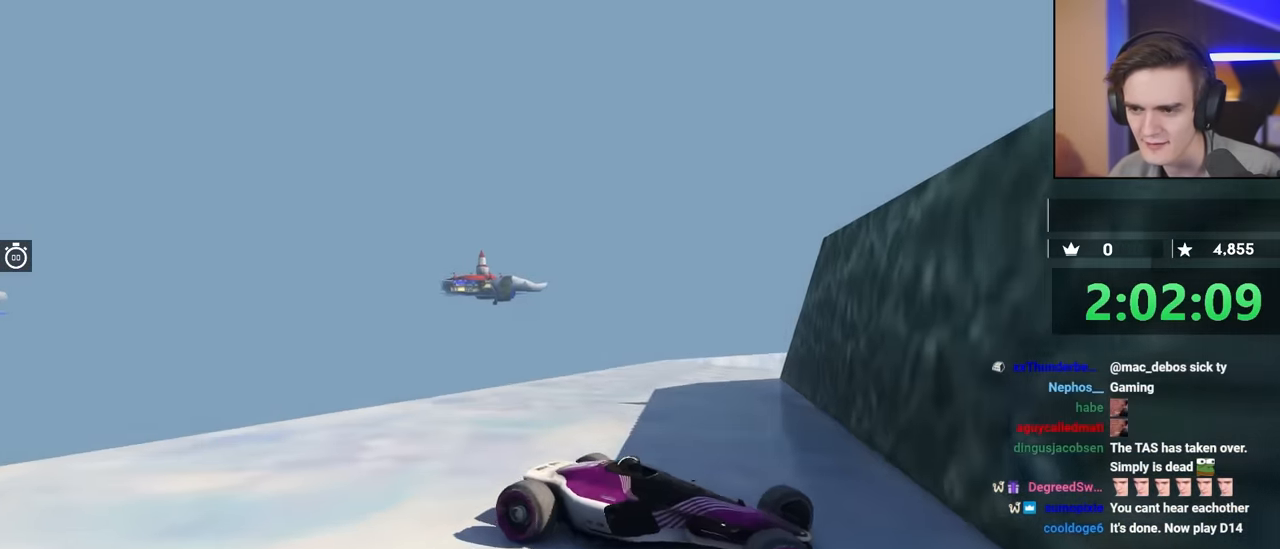
{"keys": ["left"], "events": []}